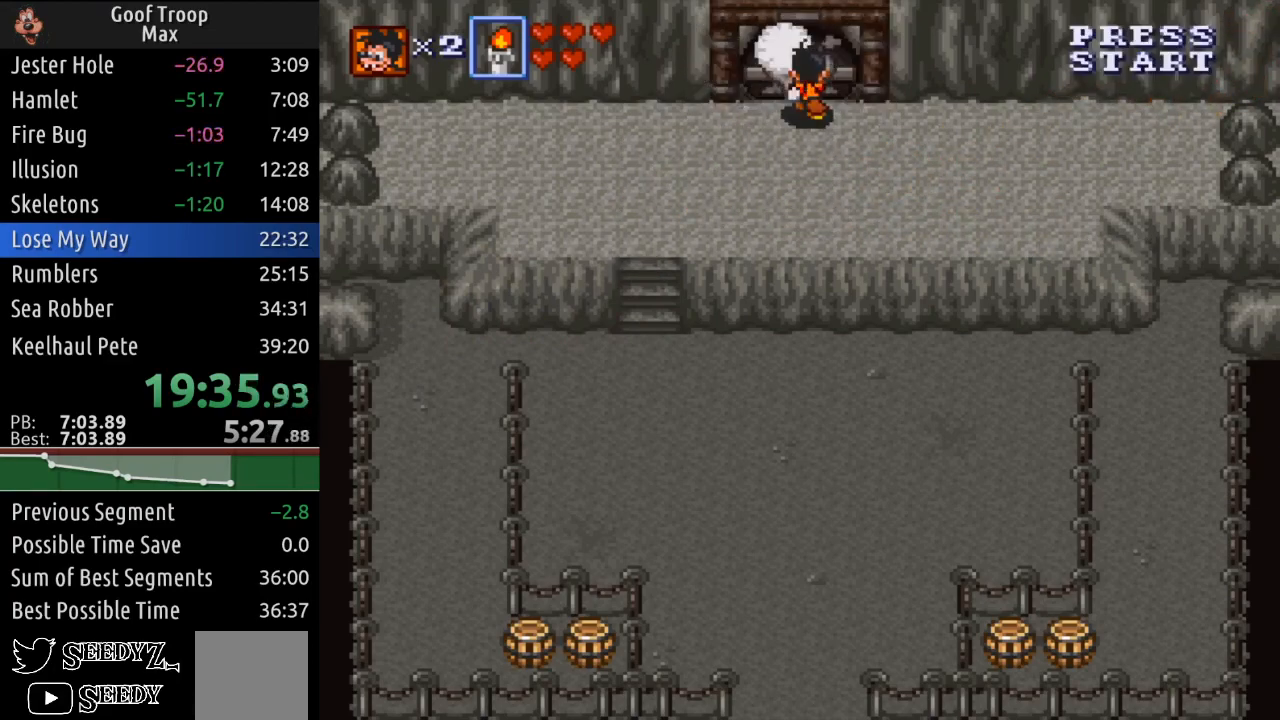
Gameplay with a controller (Xbox layout); each line is a JSON object with the inputs held at the frame after it. "events" lists button and stick changes between this image and that frame as [ms after this image, input, new state], when the widget could be followed in between.
{"buttons": ["DPAD_UP"], "left_stick": "center", "right_stick": "center", "events": []}
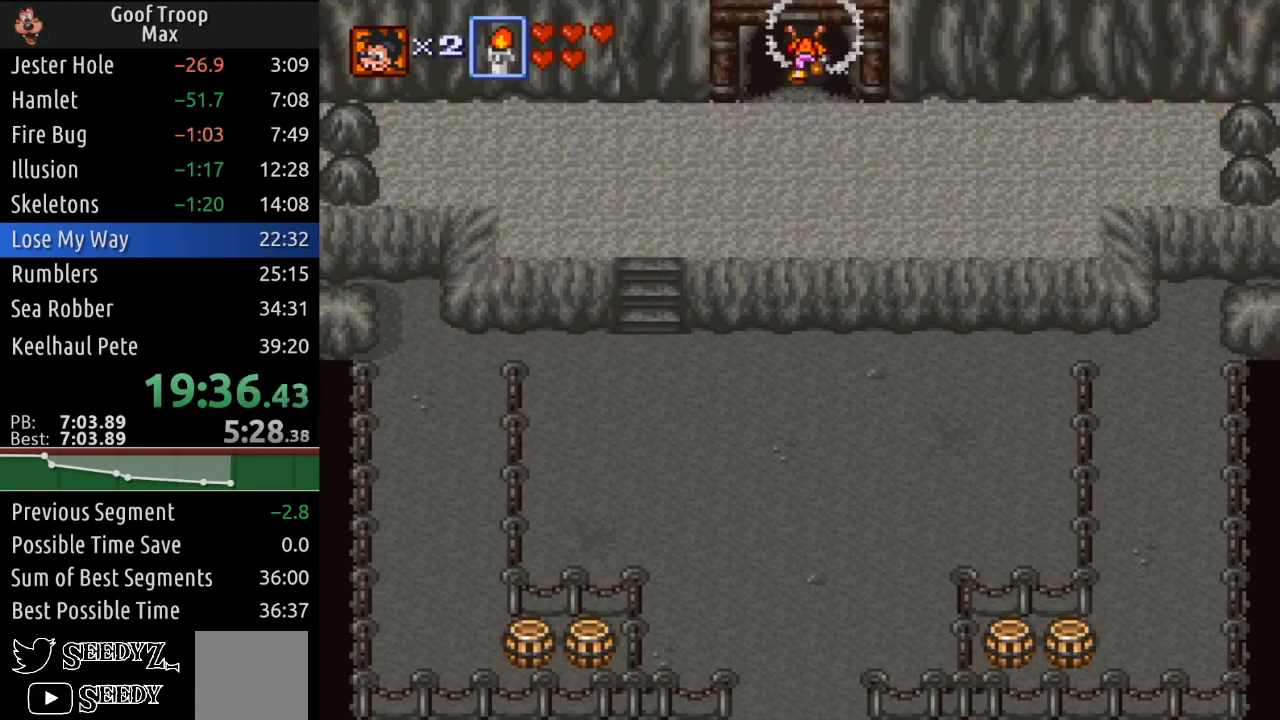
{"buttons": [], "left_stick": "center", "right_stick": "center", "events": [[450, "DPAD_UP", "up"]]}
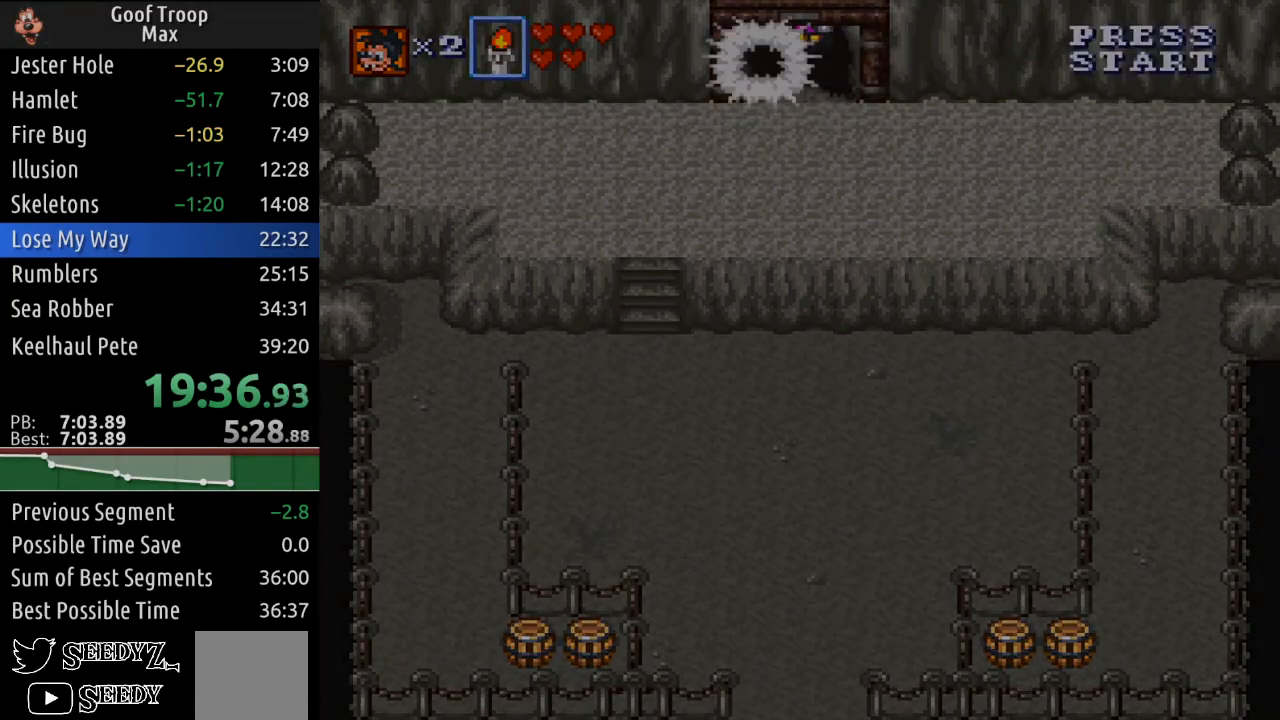
{"buttons": [], "left_stick": "center", "right_stick": "center", "events": []}
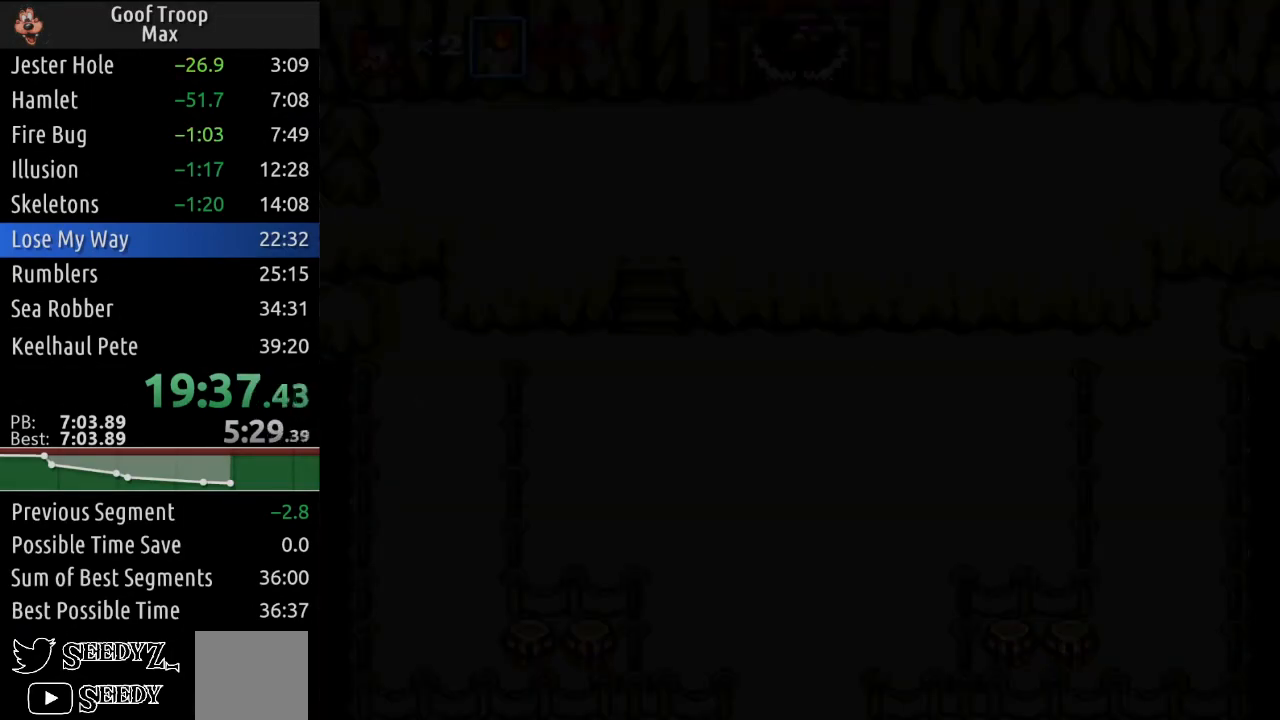
{"buttons": [], "left_stick": "center", "right_stick": "center", "events": [[250, "R2", "down"], [467, "R2", "up"]]}
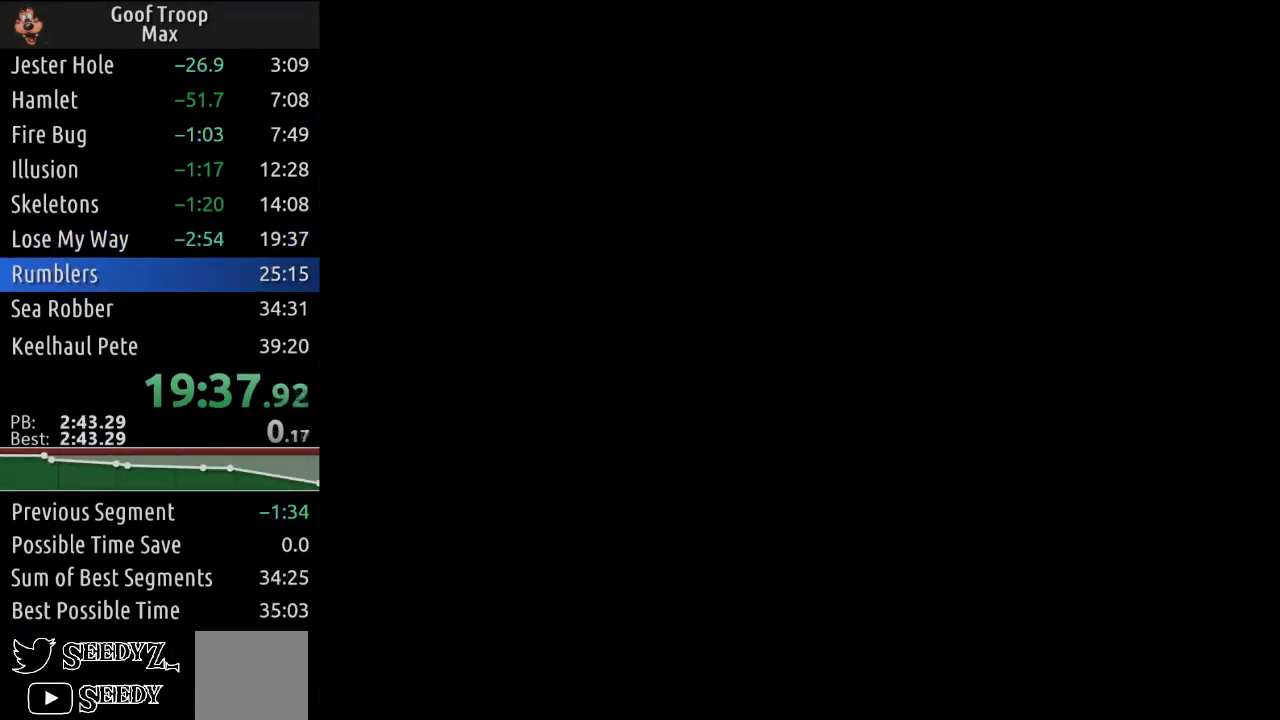
{"buttons": [], "left_stick": "center", "right_stick": "center", "events": []}
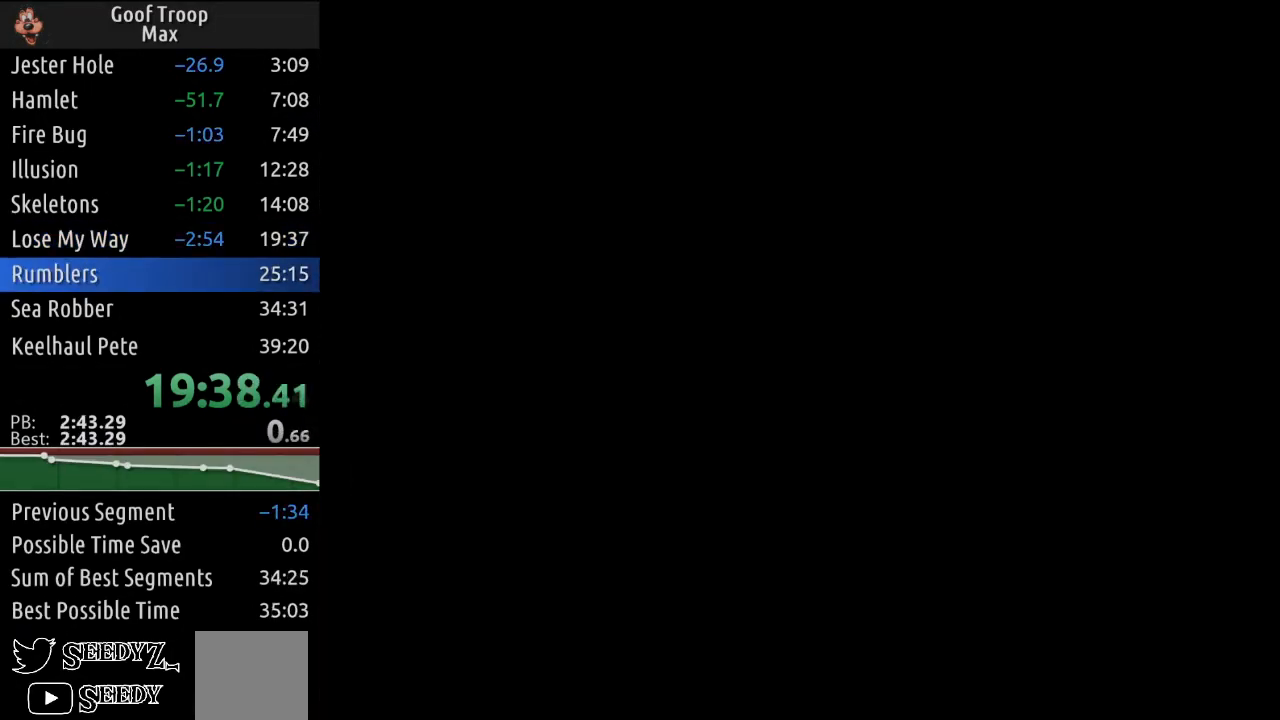
{"buttons": [], "left_stick": "center", "right_stick": "center", "events": []}
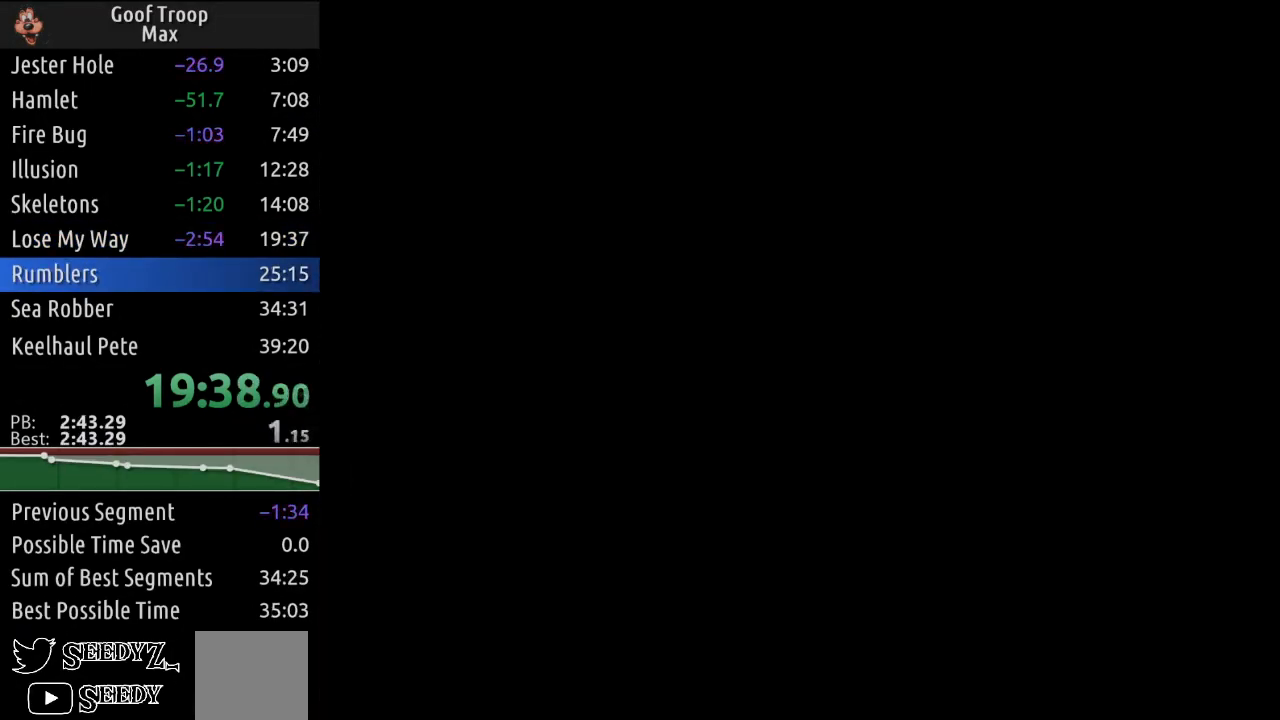
{"buttons": [], "left_stick": "center", "right_stick": "center", "events": []}
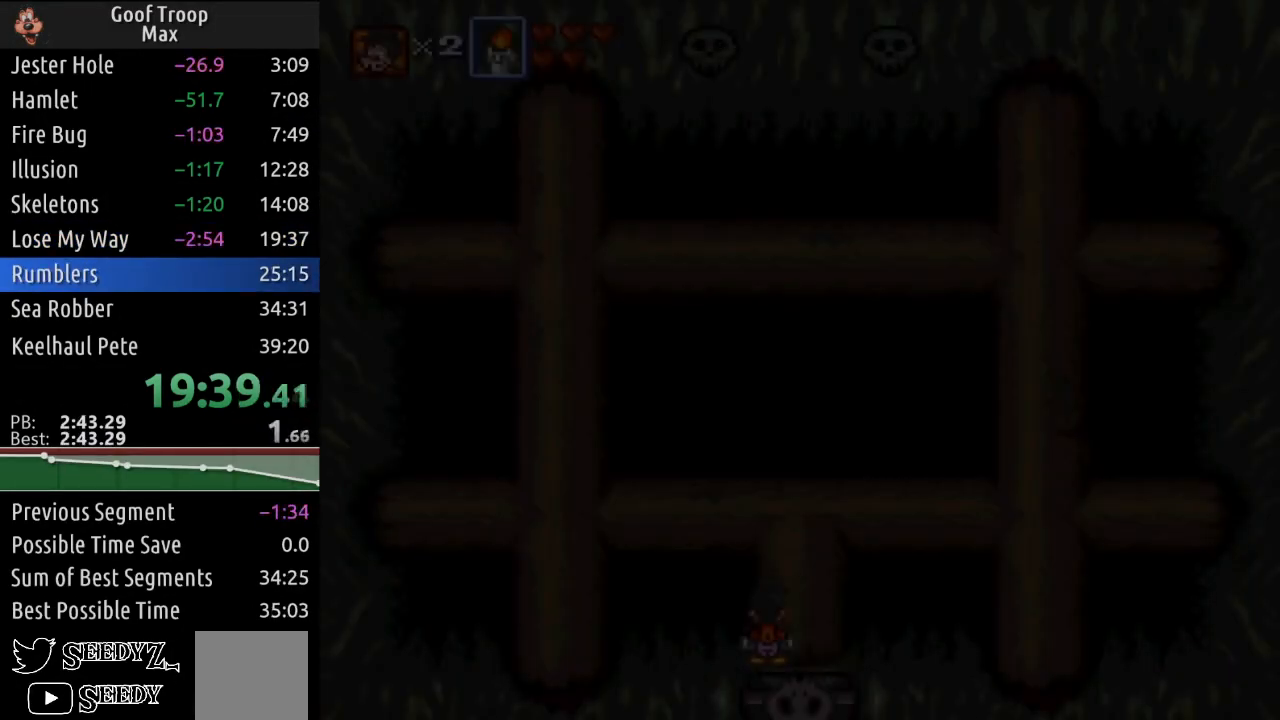
{"buttons": ["START"], "left_stick": "center", "right_stick": "center", "events": [[500, "START", "down"]]}
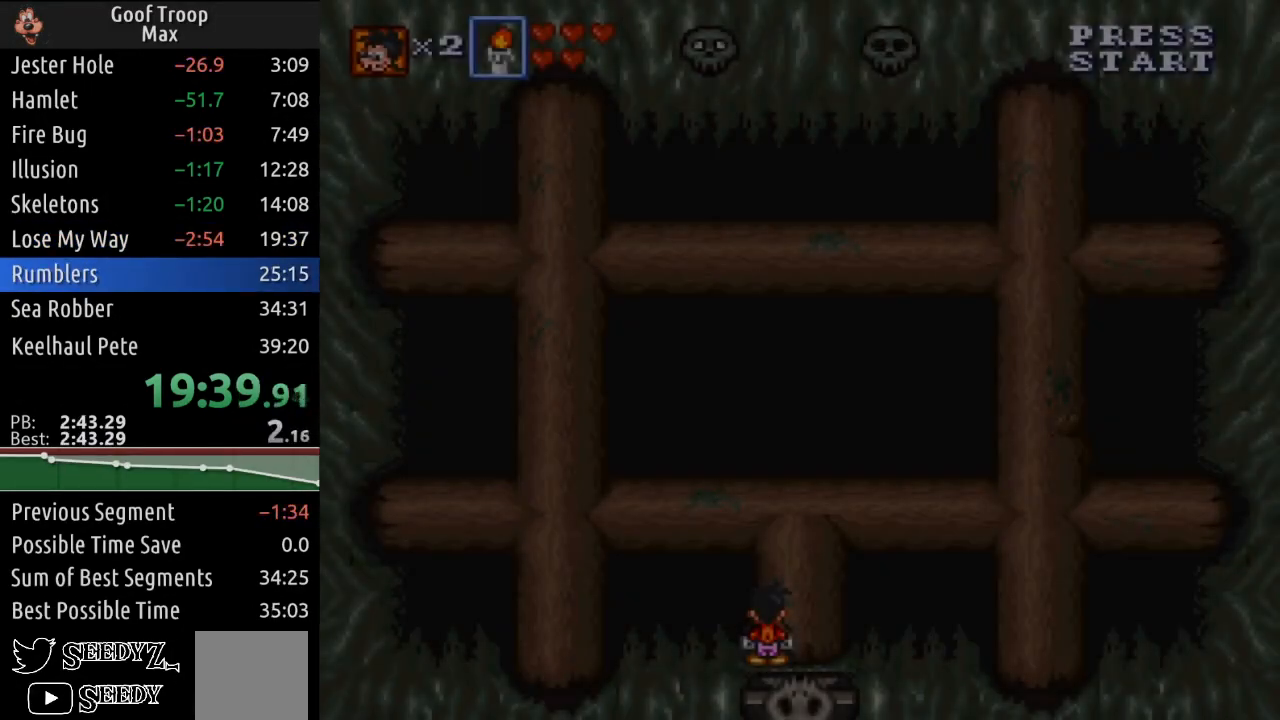
{"buttons": ["START"], "left_stick": "center", "right_stick": "center", "events": [[67, "START", "up"], [134, "START", "down"], [184, "START", "up"], [251, "START", "down"], [301, "START", "up"], [351, "START", "down"], [401, "START", "up"], [468, "START", "down"]]}
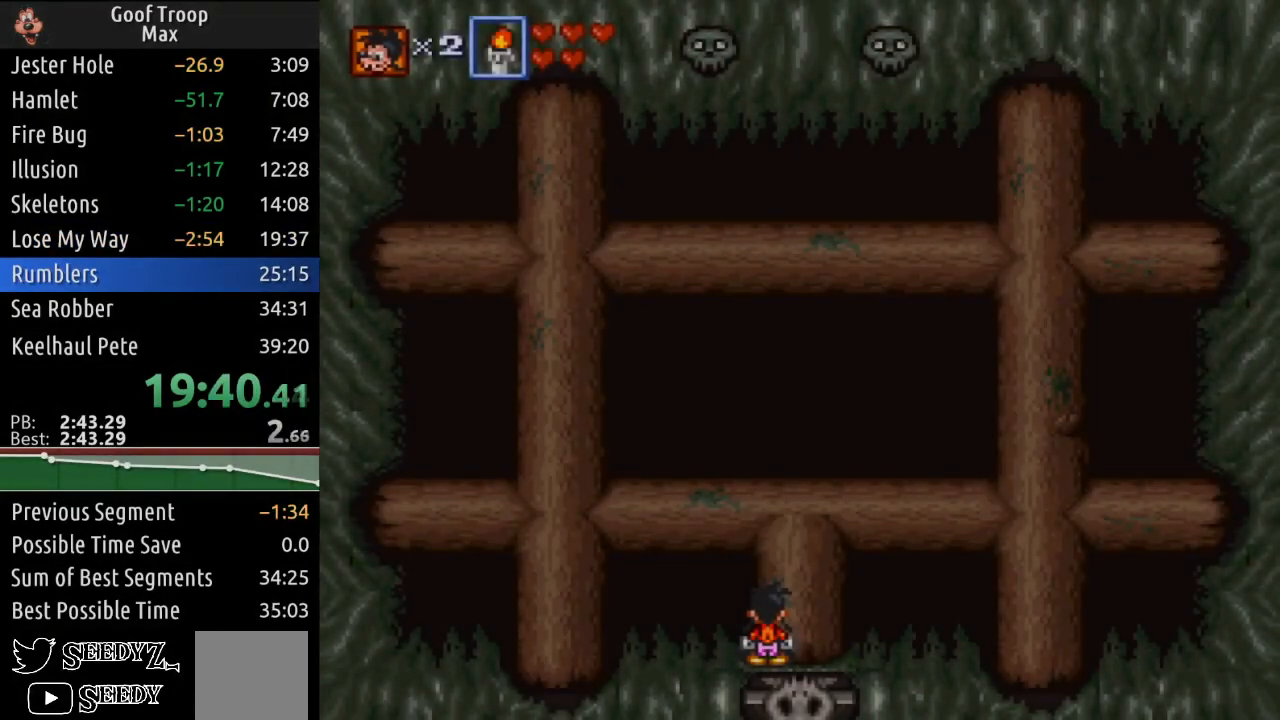
{"buttons": [], "left_stick": "center", "right_stick": "center", "events": [[33, "START", "up"], [67, "START", "down"], [133, "START", "up"], [184, "START", "down"], [267, "START", "up"], [300, "START", "down"], [384, "START", "up"], [434, "START", "down"], [500, "START", "up"]]}
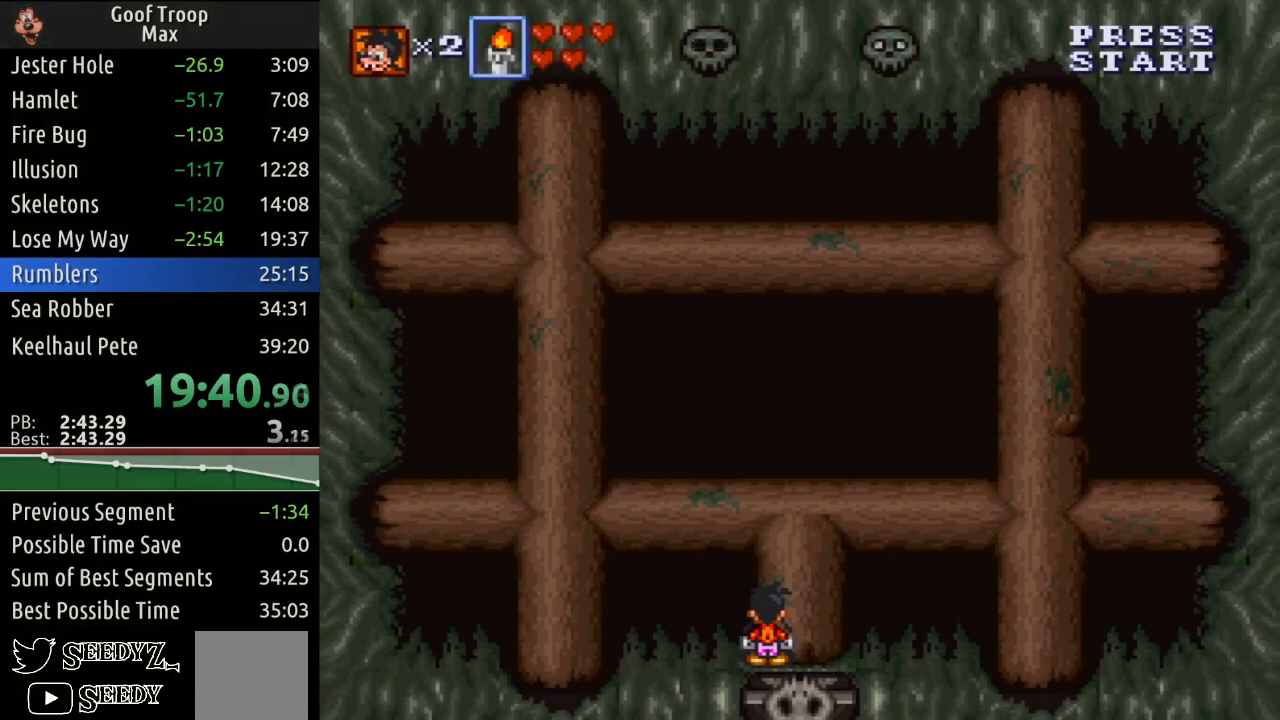
{"buttons": ["DPAD_UP"], "left_stick": "center", "right_stick": "center", "events": [[51, "START", "down"], [117, "START", "up"], [184, "START", "down"], [251, "START", "up"], [368, "DPAD_UP", "down"]]}
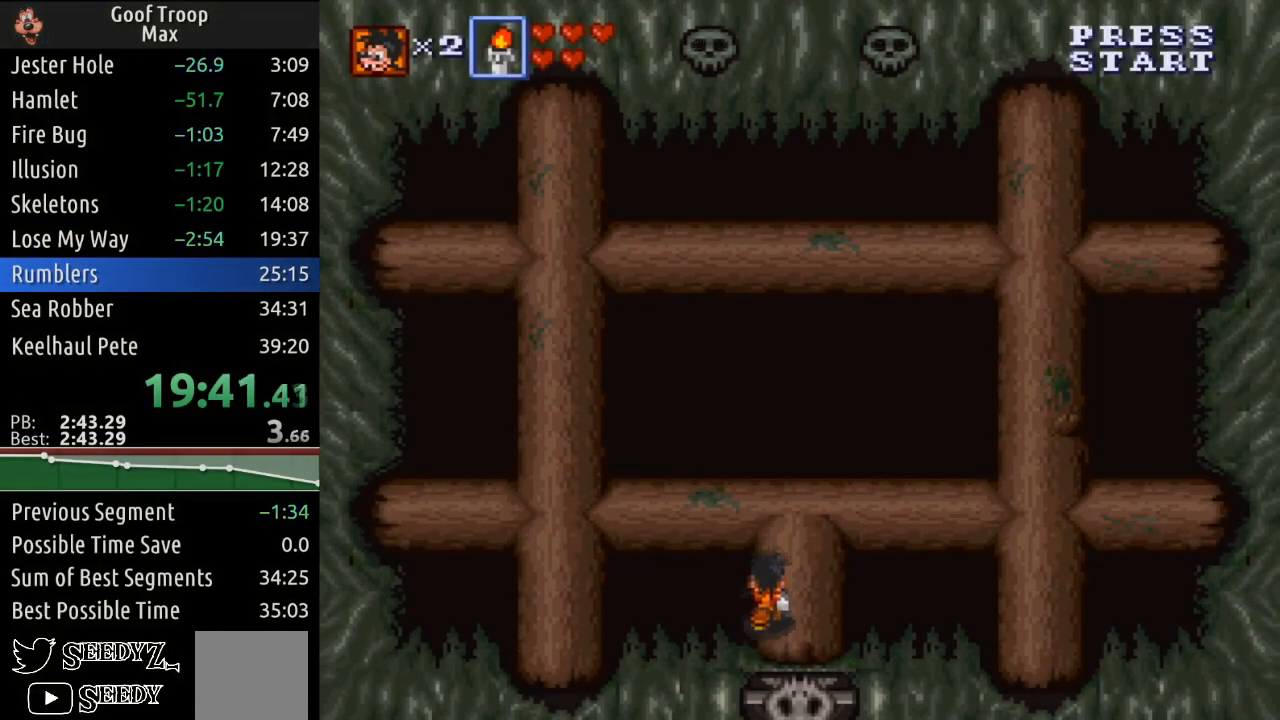
{"buttons": ["DPAD_LEFT"], "left_stick": "center", "right_stick": "center", "events": [[300, "DPAD_LEFT", "down"], [350, "DPAD_UP", "up"]]}
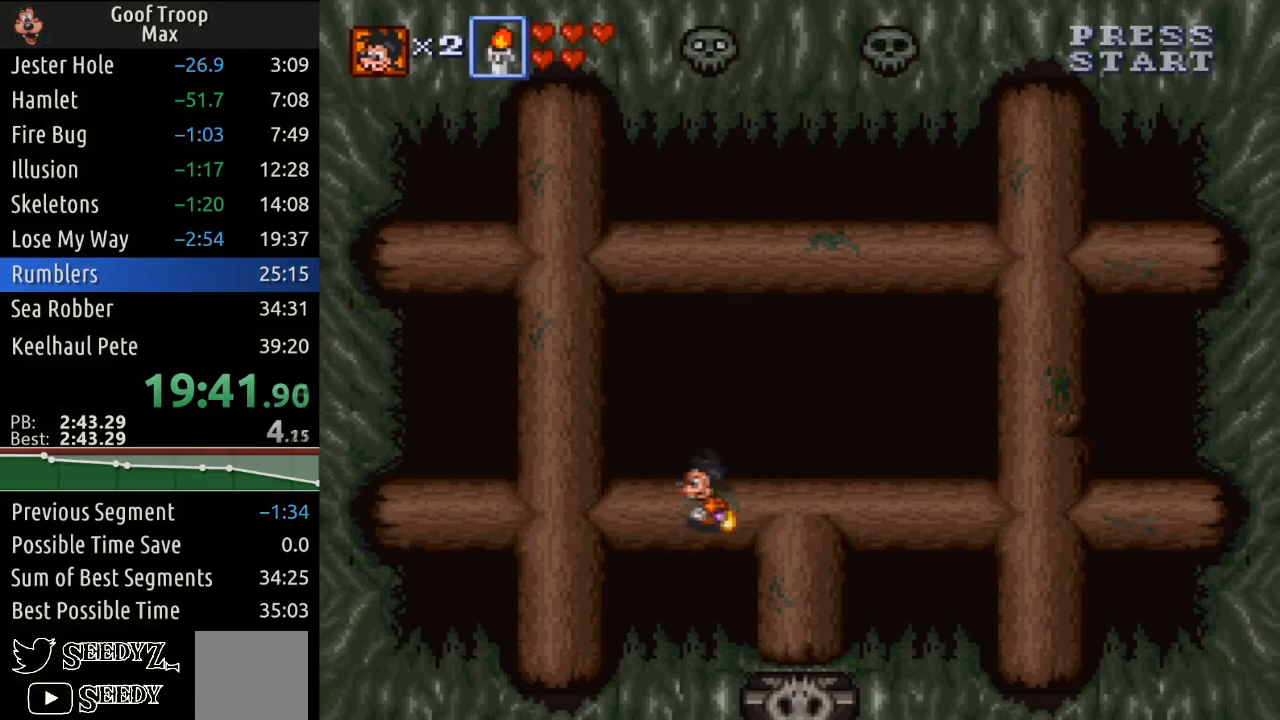
{"buttons": [], "left_stick": "center", "right_stick": "center", "events": [[468, "DPAD_LEFT", "up"]]}
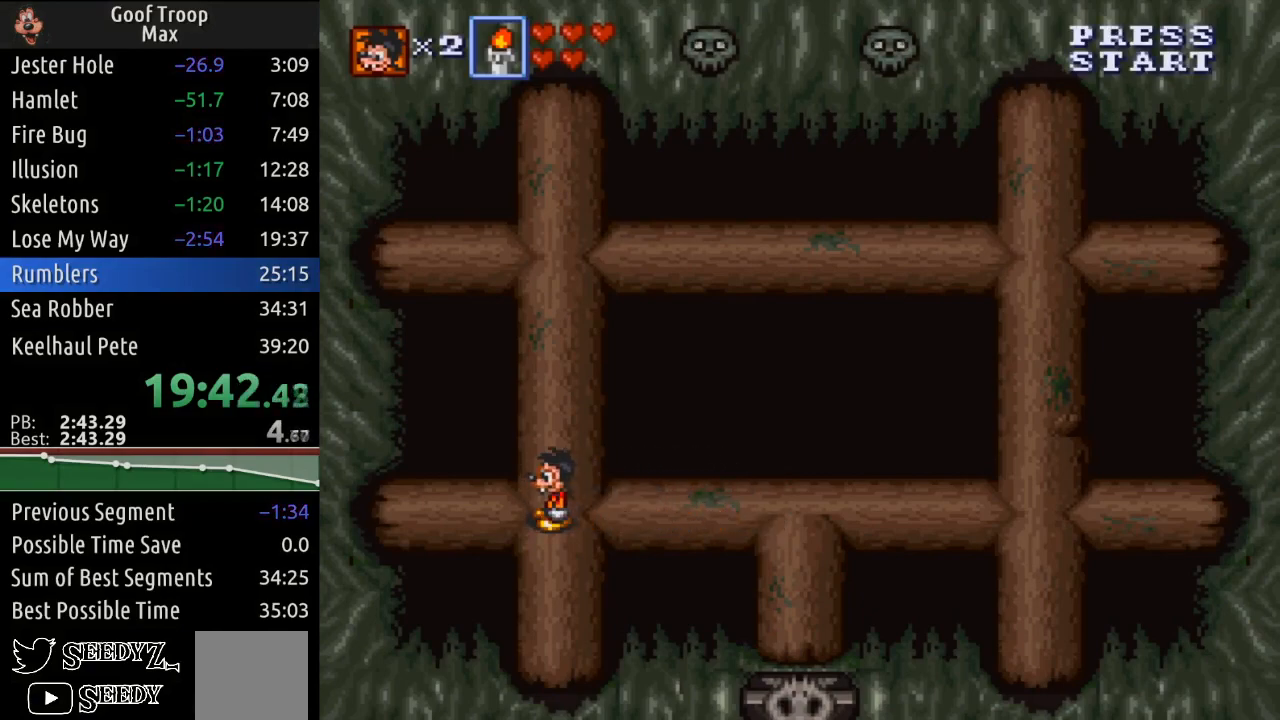
{"buttons": ["DPAD_RIGHT"], "left_stick": "center", "right_stick": "center", "events": [[133, "DPAD_RIGHT", "down"]]}
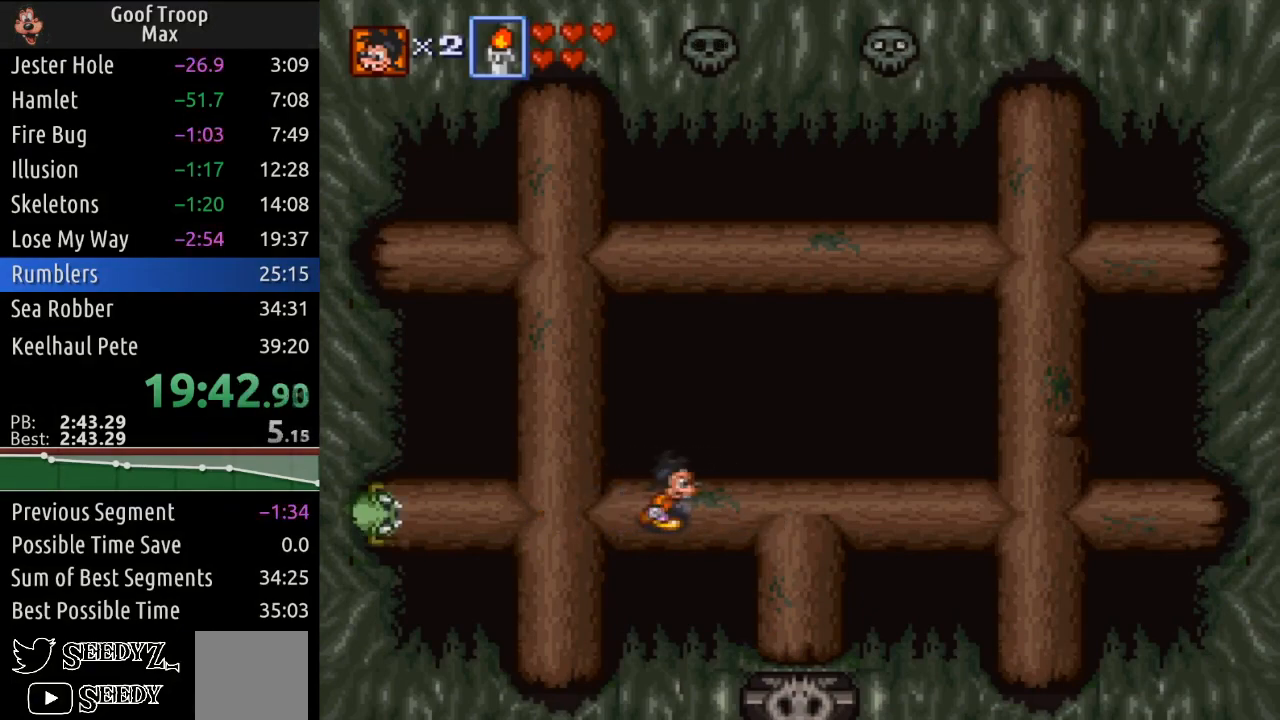
{"buttons": ["DPAD_DOWN"], "left_stick": "center", "right_stick": "center", "events": [[301, "DPAD_DOWN", "down"], [351, "DPAD_RIGHT", "up"]]}
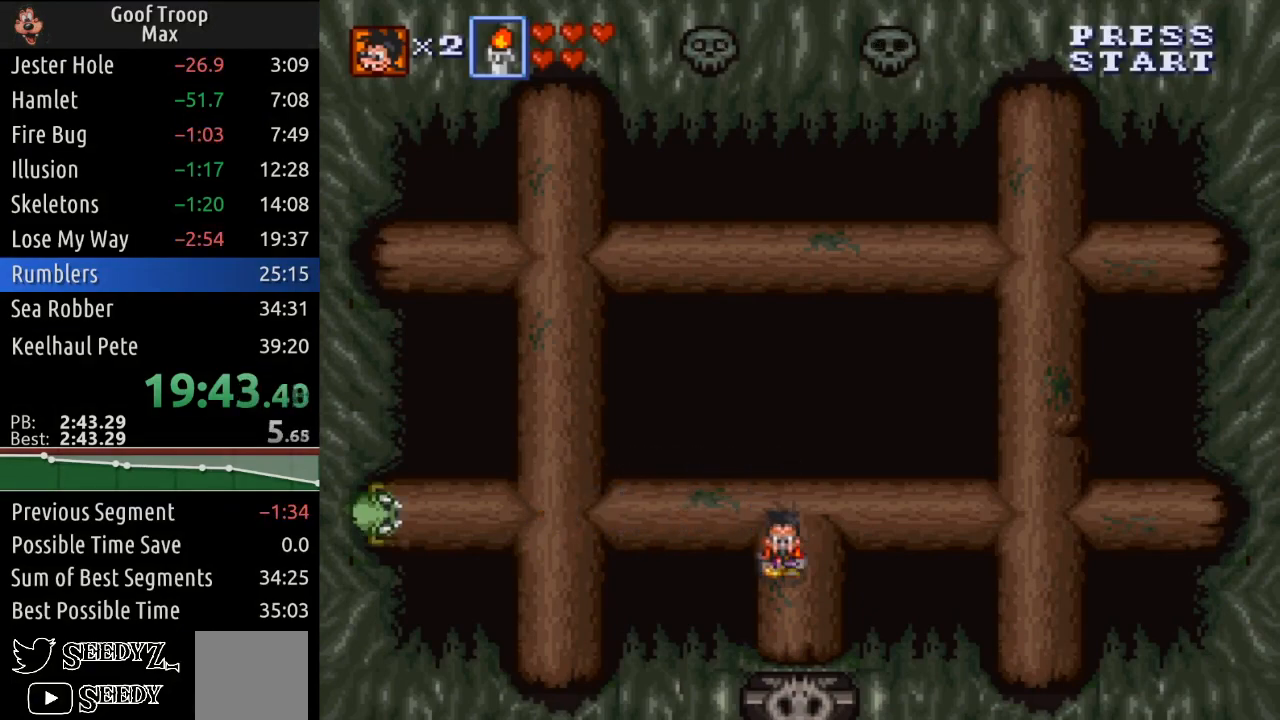
{"buttons": [], "left_stick": "center", "right_stick": "center", "events": [[200, "DPAD_DOWN", "up"]]}
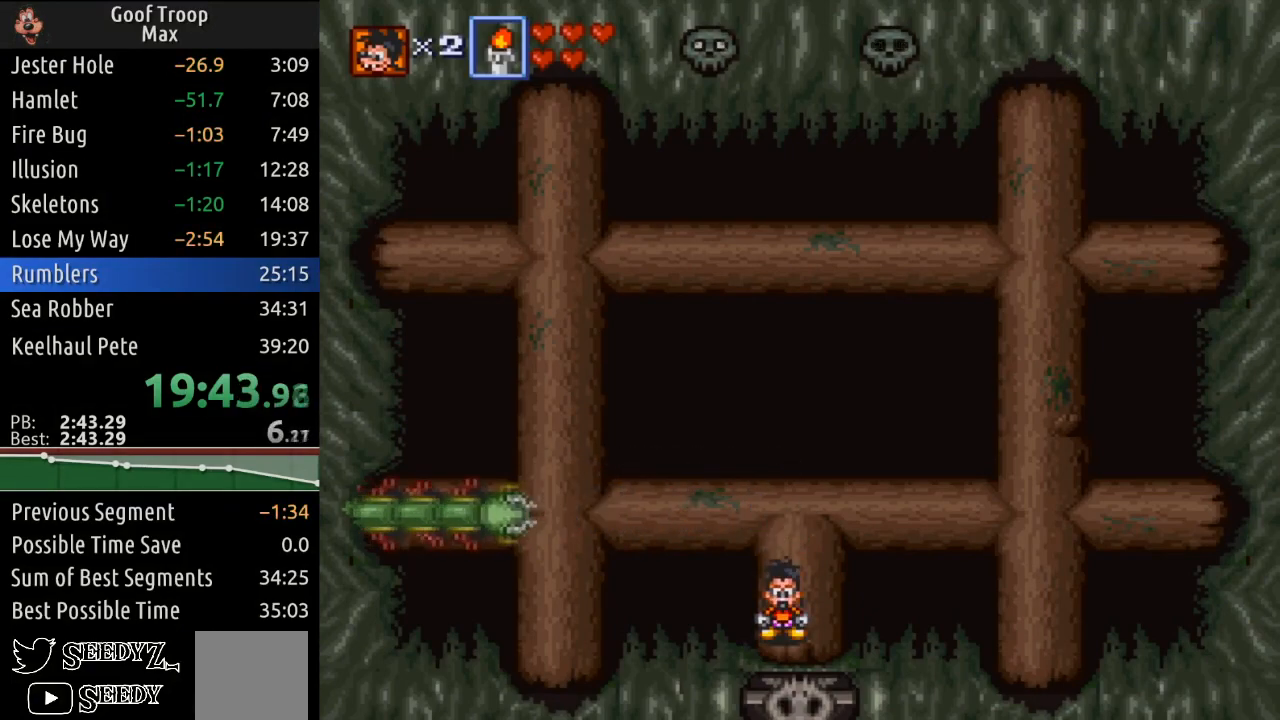
{"buttons": [], "left_stick": "center", "right_stick": "center", "events": []}
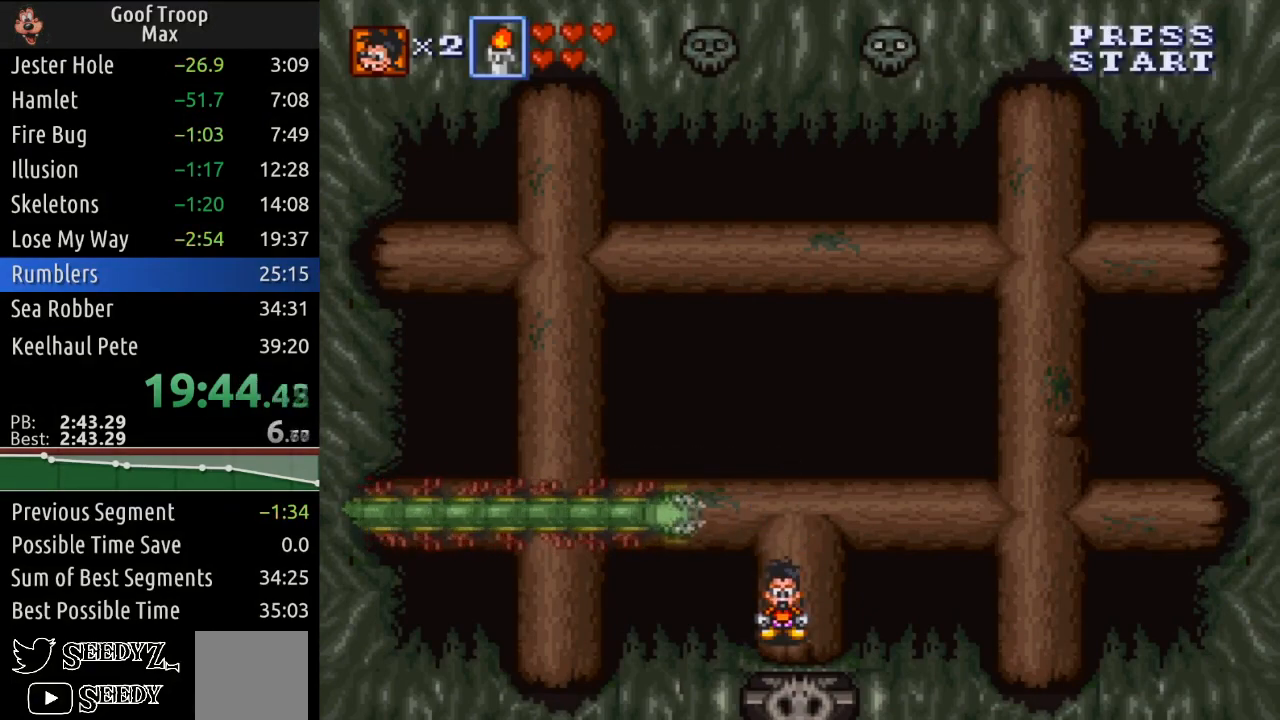
{"buttons": [], "left_stick": "center", "right_stick": "center", "events": []}
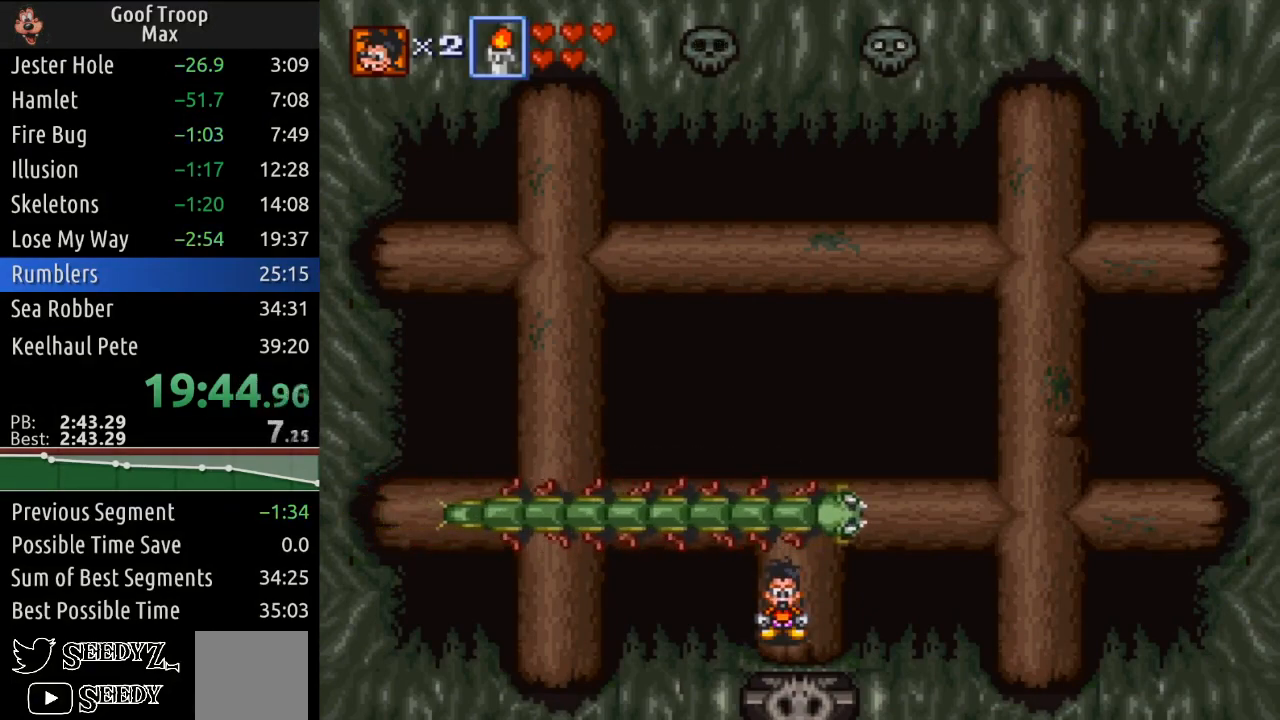
{"buttons": [], "left_stick": "center", "right_stick": "center", "events": []}
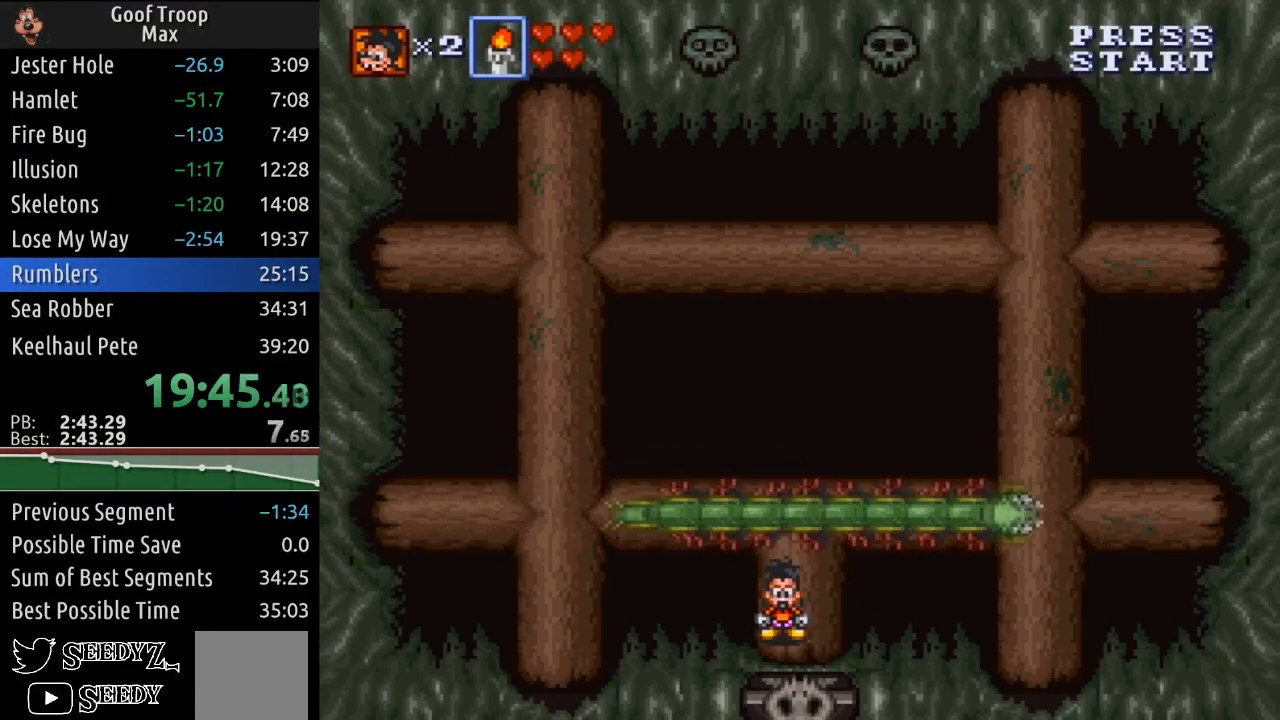
{"buttons": [], "left_stick": "center", "right_stick": "center", "events": []}
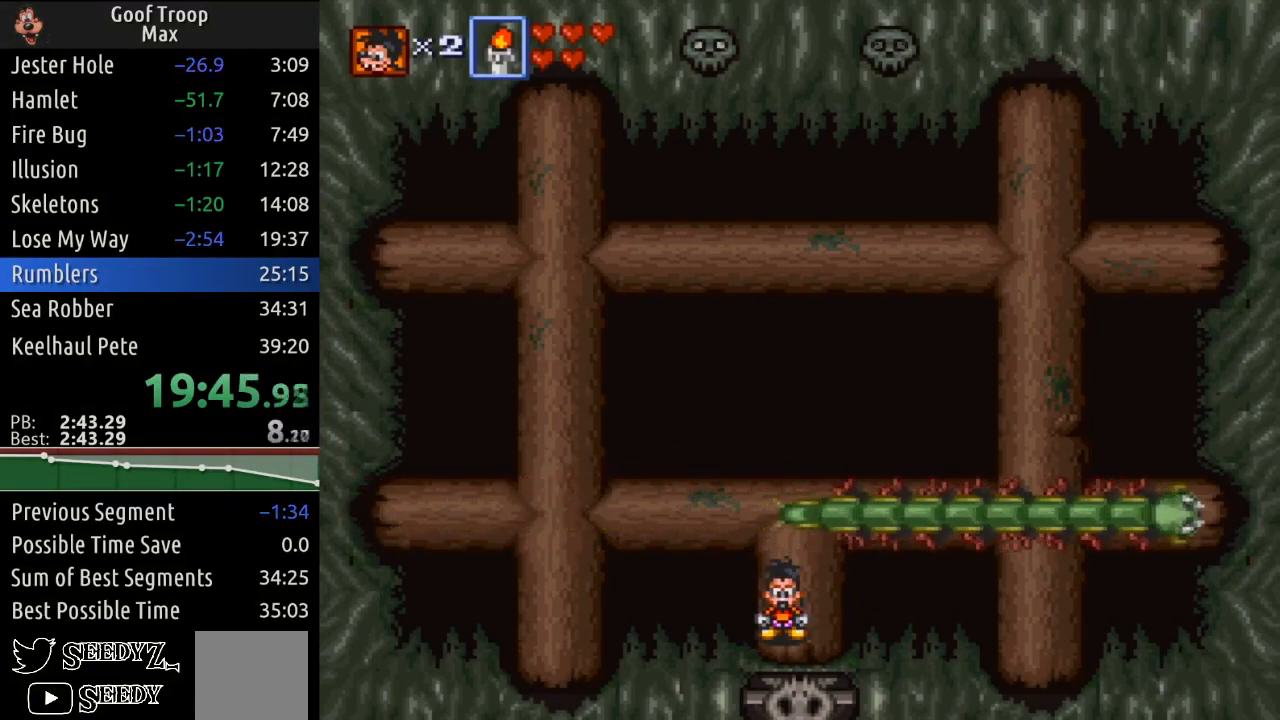
{"buttons": ["DPAD_UP", "DPAD_LEFT"], "left_stick": "center", "right_stick": "center", "events": [[67, "DPAD_UP", "down"], [501, "DPAD_LEFT", "down"]]}
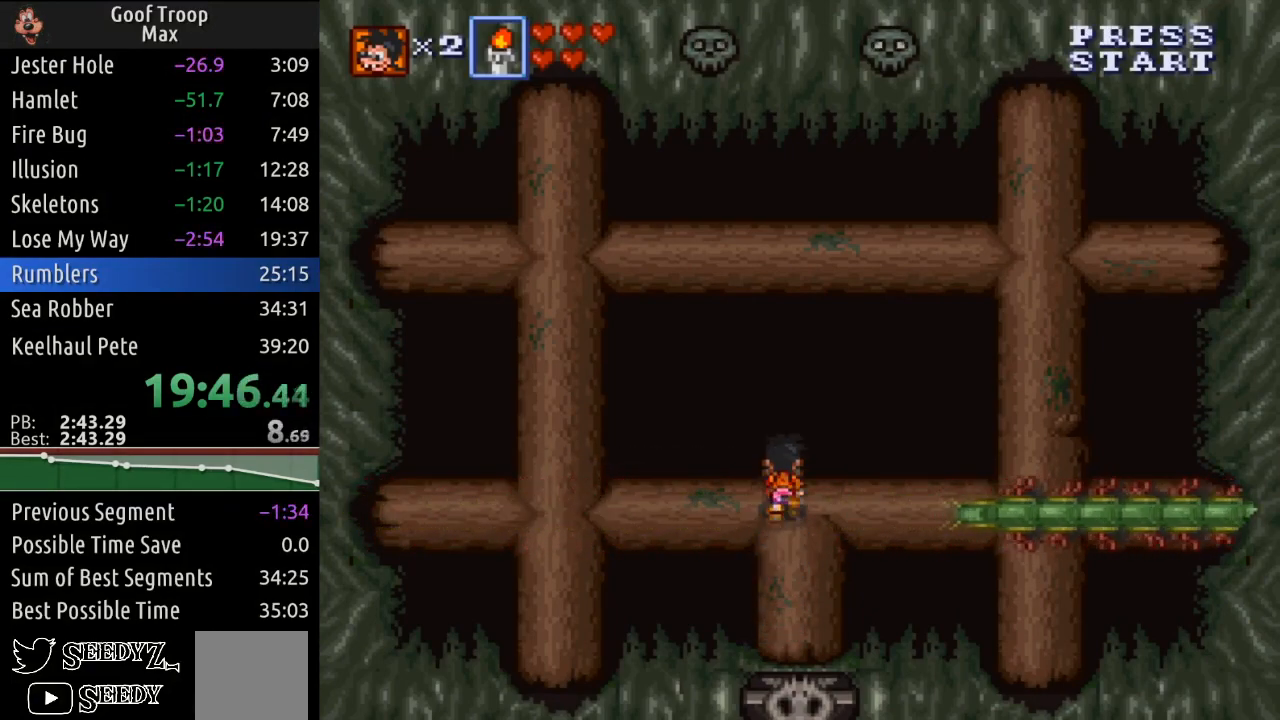
{"buttons": ["DPAD_LEFT"], "left_stick": "center", "right_stick": "center", "events": [[33, "DPAD_UP", "up"]]}
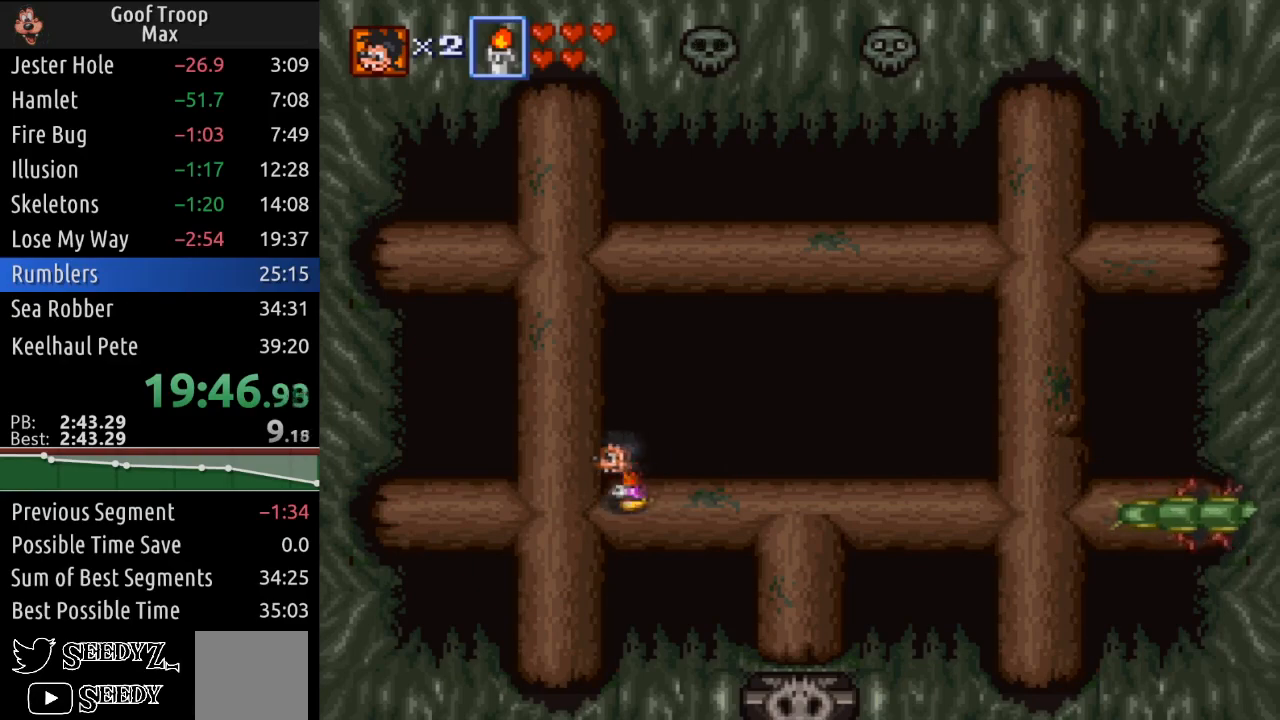
{"buttons": [], "left_stick": "center", "right_stick": "center", "events": [[184, "DPAD_LEFT", "up"]]}
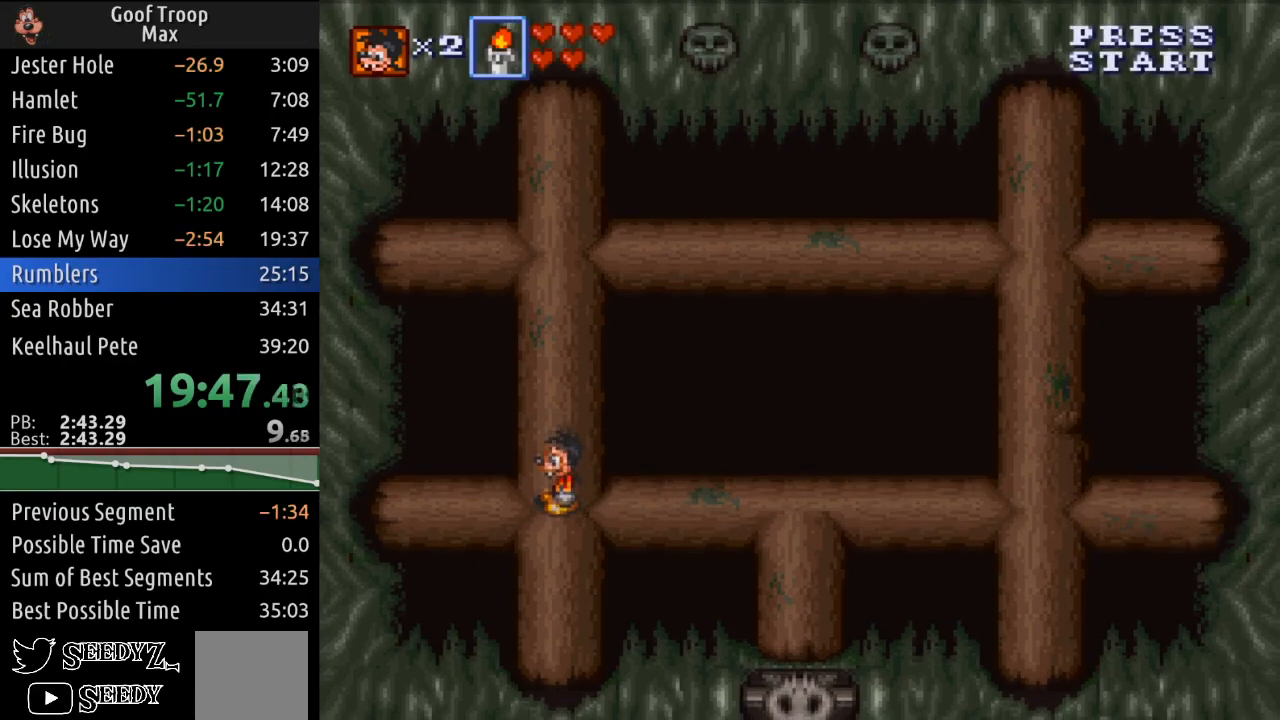
{"buttons": [], "left_stick": "center", "right_stick": "center", "events": []}
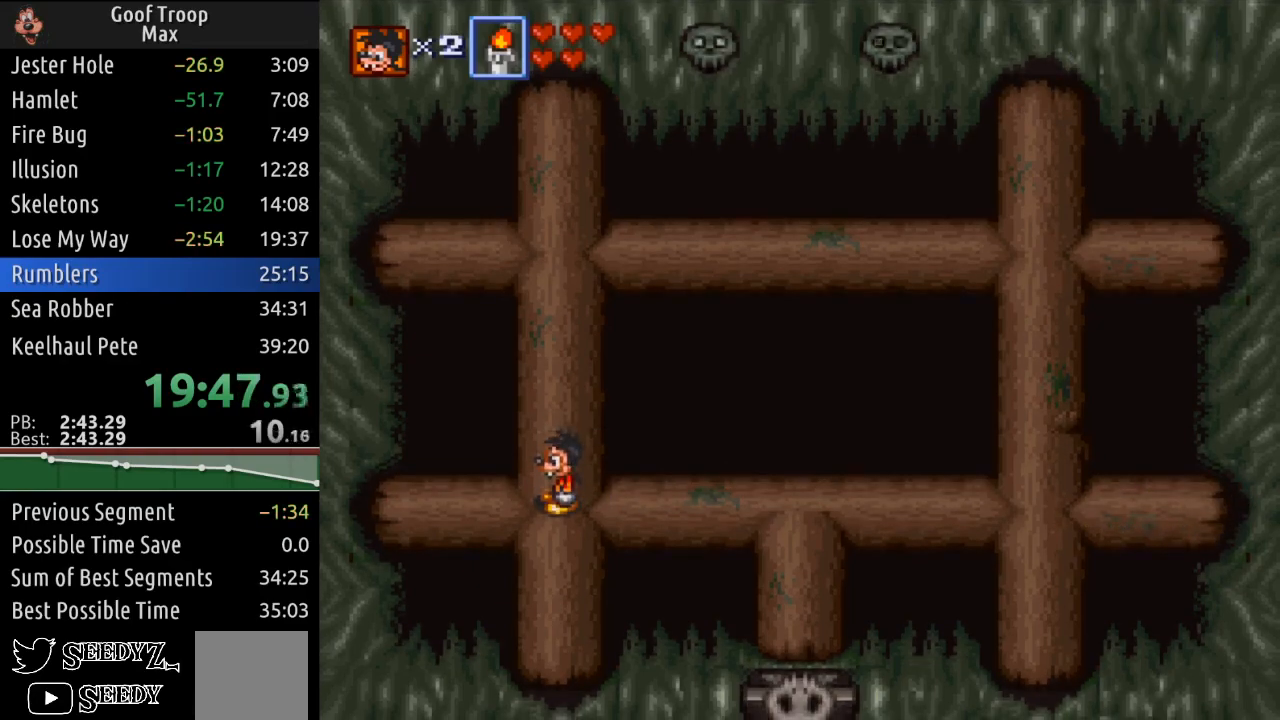
{"buttons": [], "left_stick": "center", "right_stick": "center", "events": []}
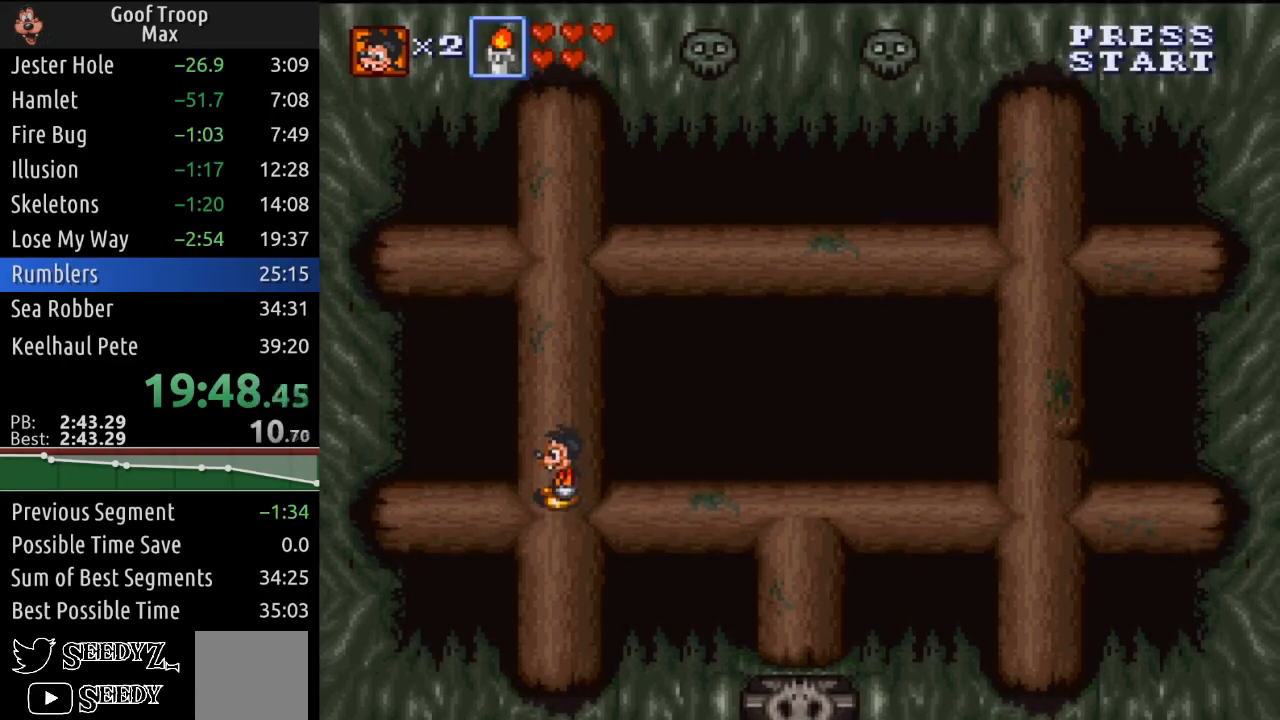
{"buttons": [], "left_stick": "center", "right_stick": "center", "events": []}
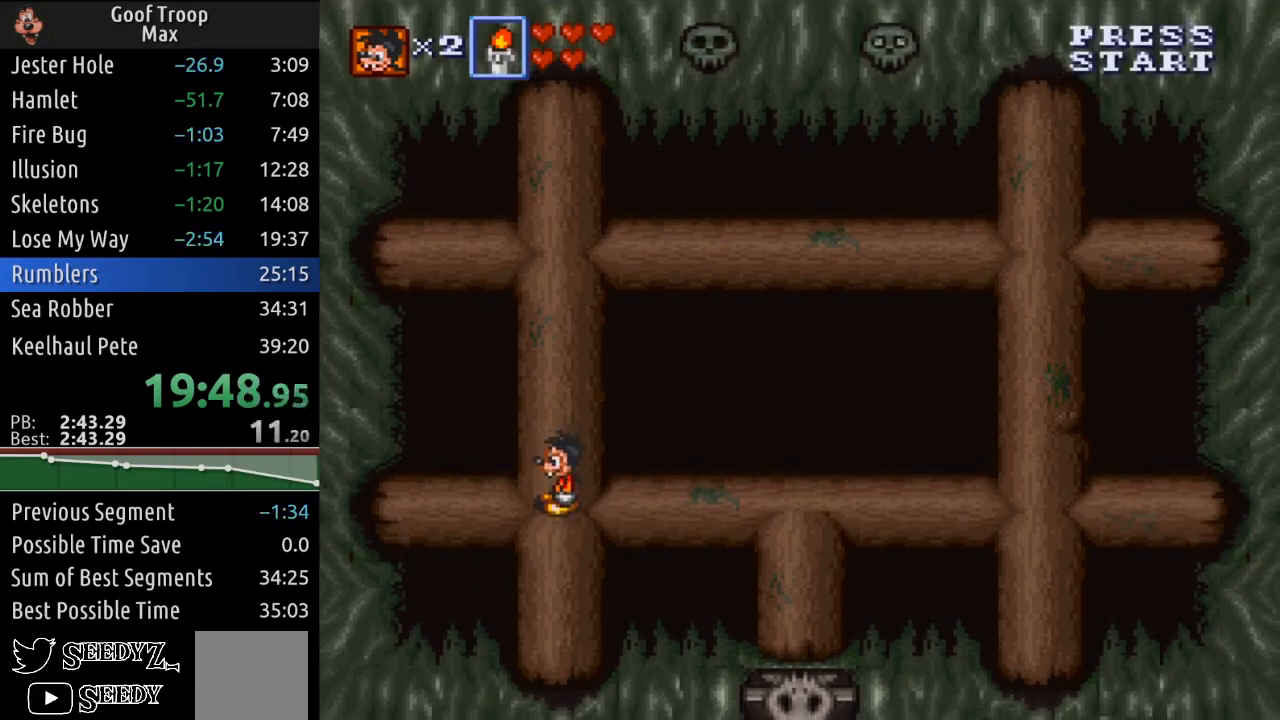
{"buttons": ["DPAD_LEFT"], "left_stick": "center", "right_stick": "center", "events": [[267, "DPAD_LEFT", "down"]]}